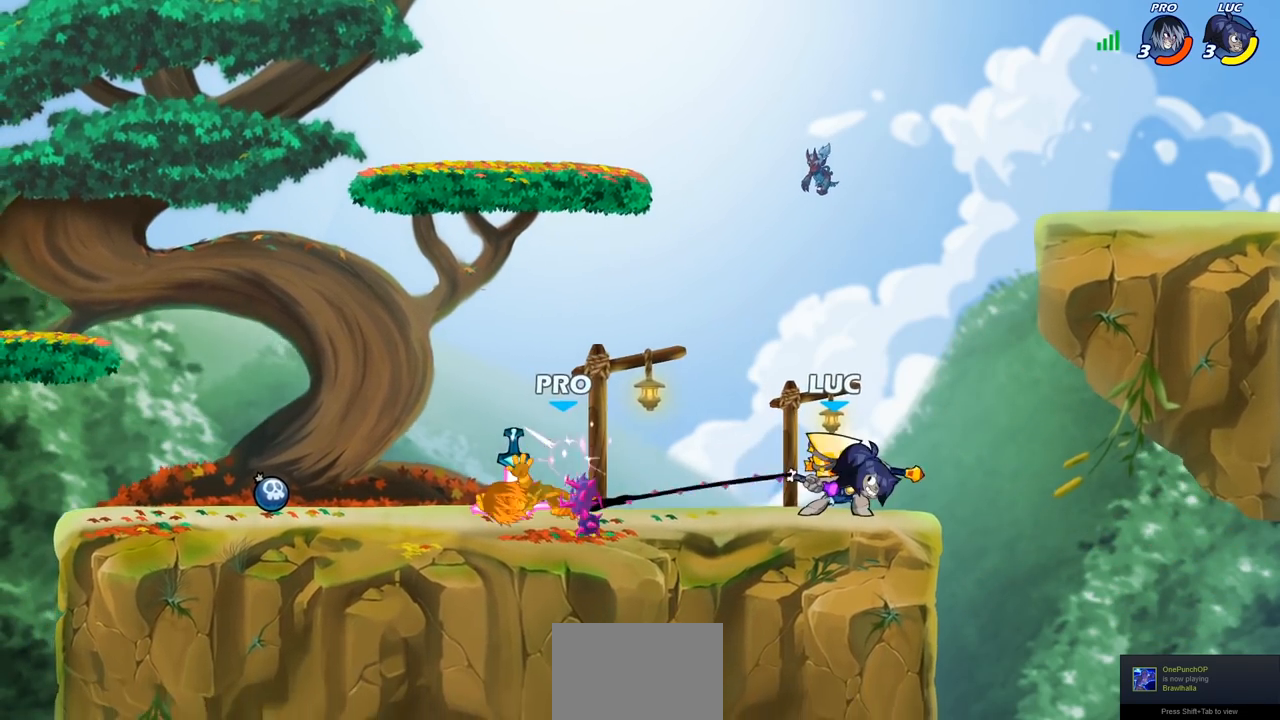
Gameplay with a controller (PlayStation layout); each line is a JSON object with the inputs held at the frame after it. "events" lists button and stick changes between this image and that frame as [ms after this image, input, new state], when the widget could be followed in between.
{"buttons": [], "left_stick": "center", "right_stick": "center", "events": []}
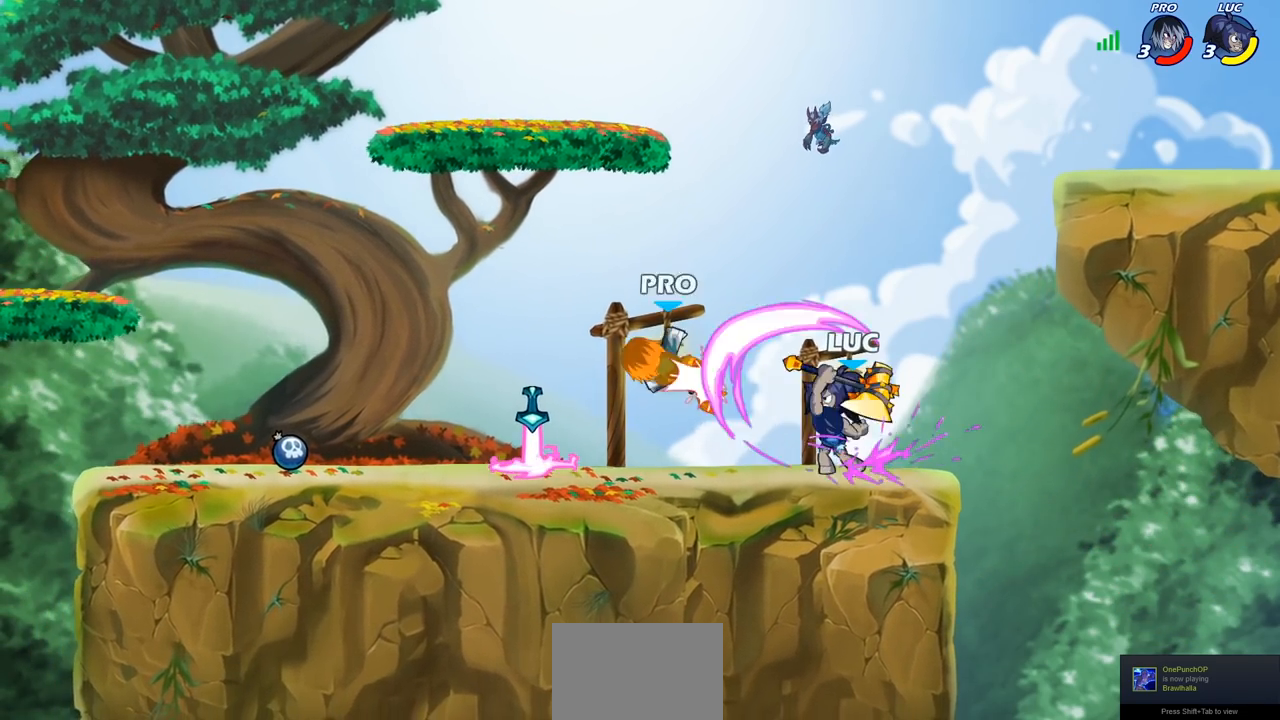
{"buttons": [], "left_stick": "up-left", "right_stick": "center", "events": [[200, "left_stick", "up-left"], [350, "R2", "down"], [483, "R2", "up"]]}
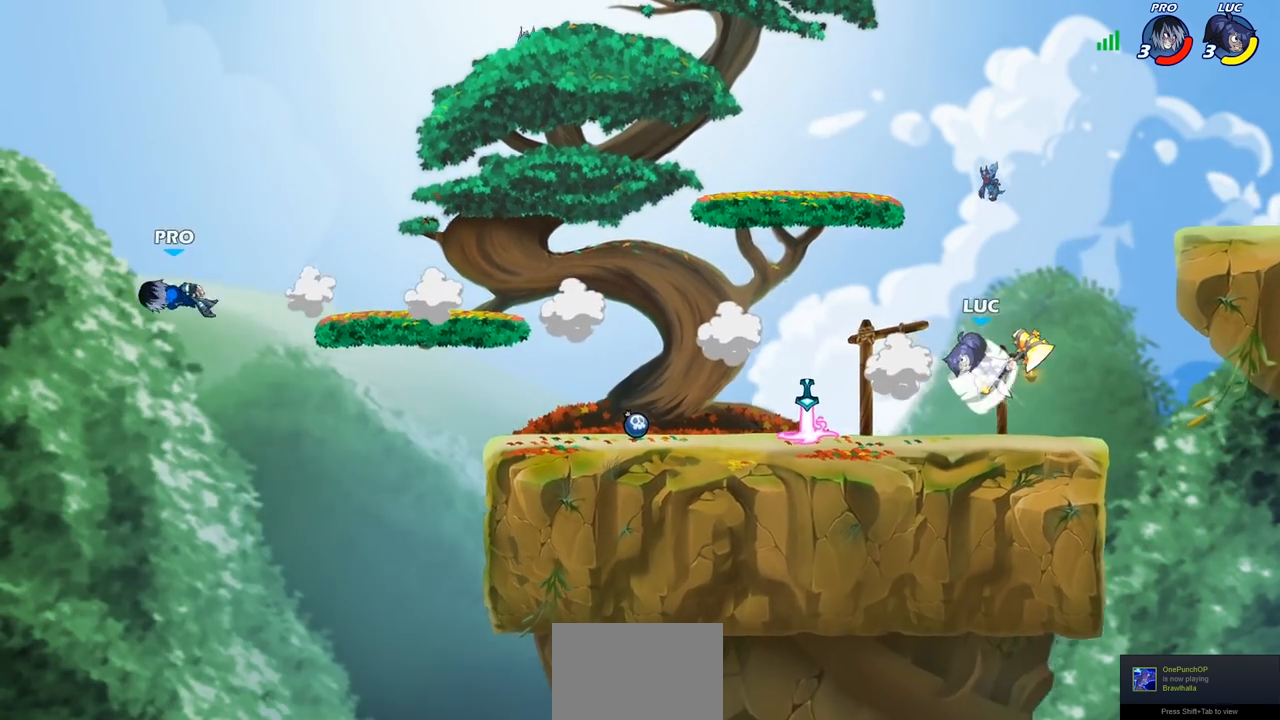
{"buttons": [], "left_stick": "center", "right_stick": "center", "events": [[83, "R1", "down"], [167, "R1", "up"], [183, "left_stick", "center"]]}
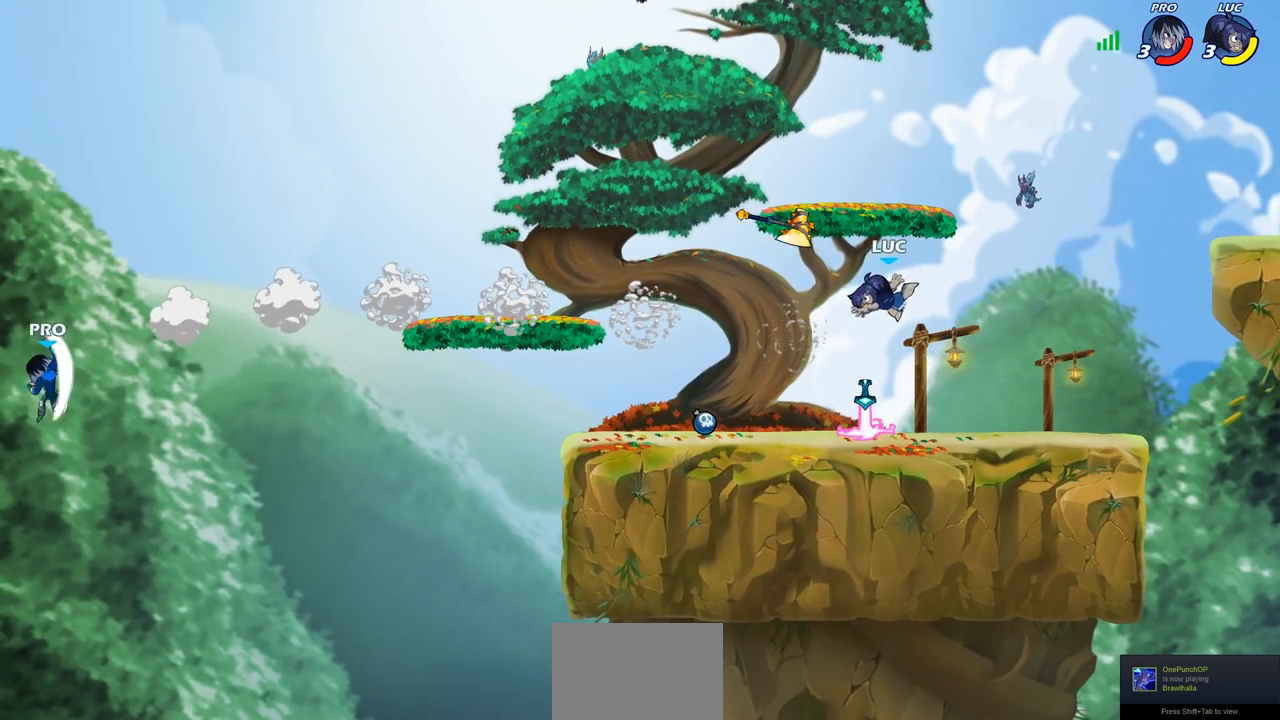
{"buttons": [], "left_stick": "left", "right_stick": "center", "events": [[17, "left_stick", "right"], [133, "left_stick", "down-left"], [233, "R1", "down"], [233, "left_stick", "left"], [333, "R1", "up"]]}
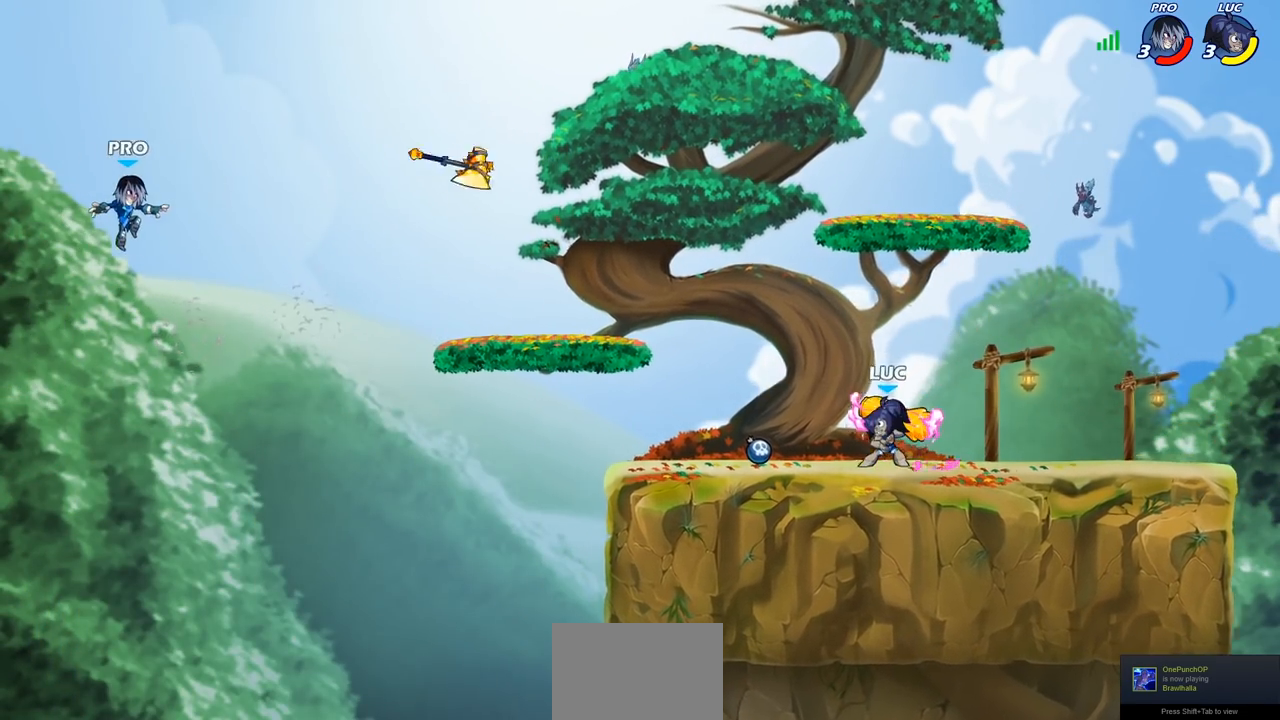
{"buttons": ["CIRCLE"], "left_stick": "center", "right_stick": "center", "events": [[67, "R2", "down"], [67, "left_stick", "down-left"], [117, "CIRCLE", "down"], [217, "R2", "up"], [217, "left_stick", "down"], [333, "left_stick", "center"]]}
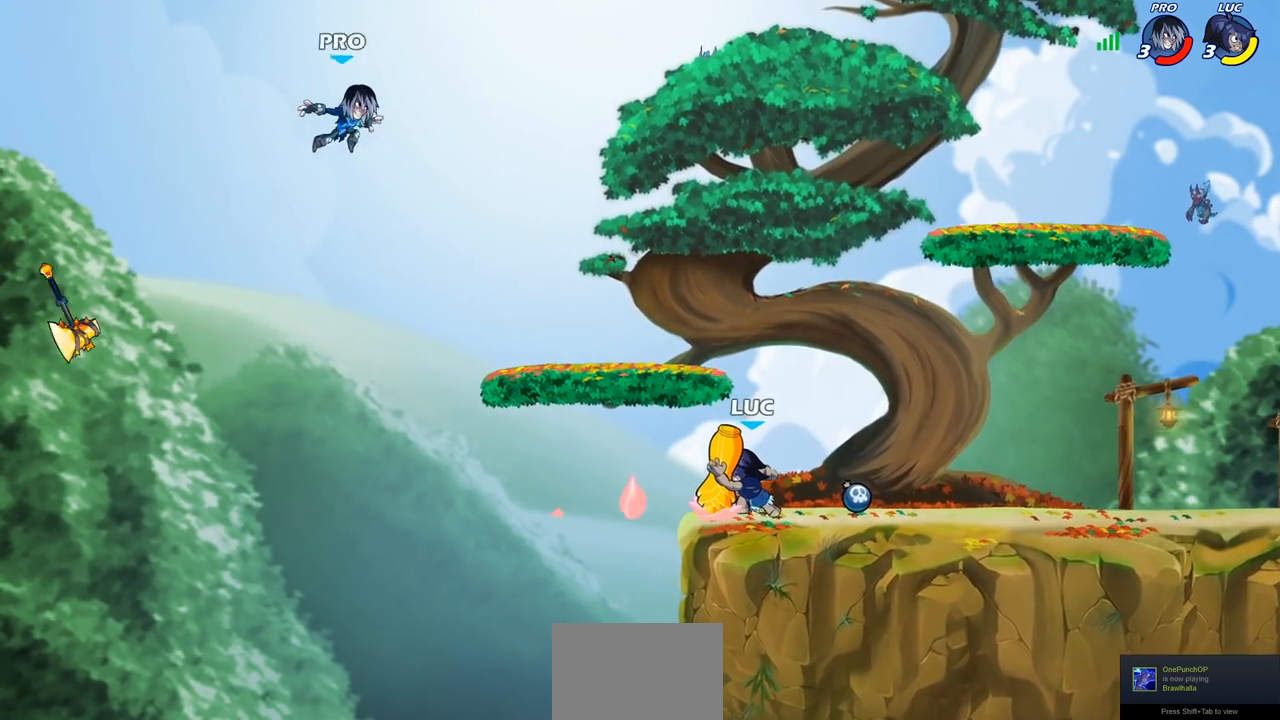
{"buttons": ["CIRCLE"], "left_stick": "center", "right_stick": "center", "events": []}
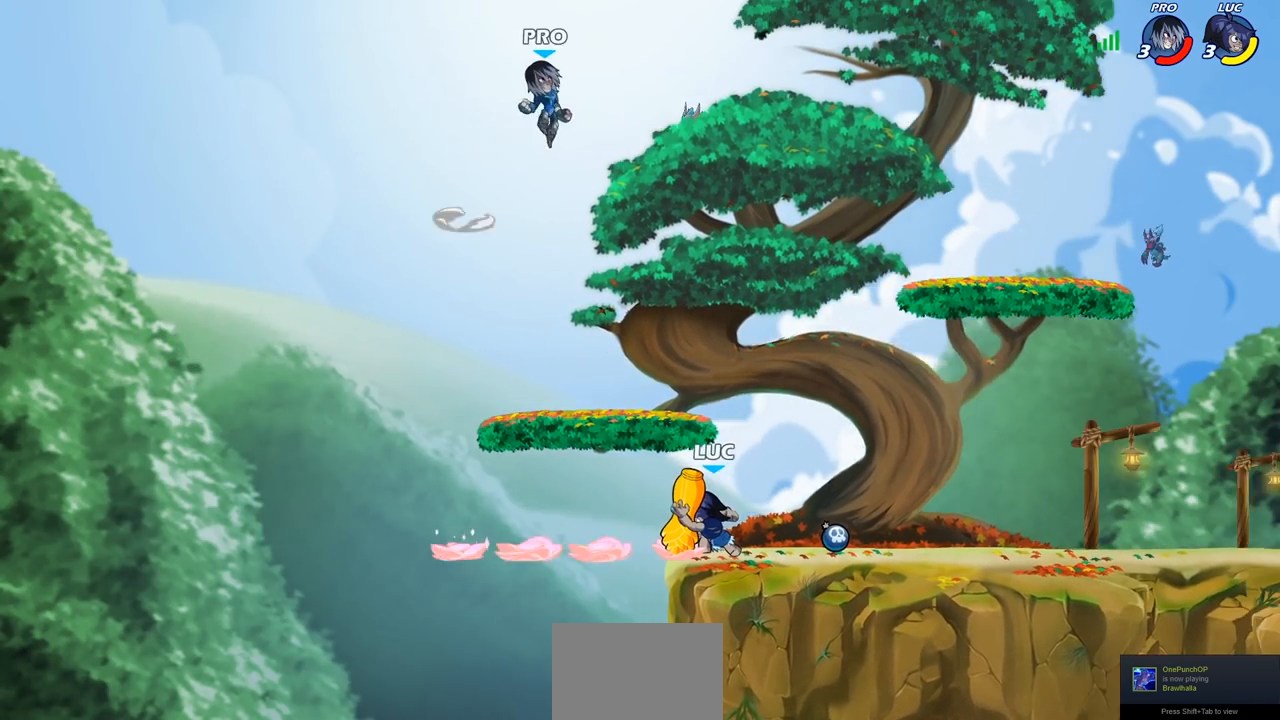
{"buttons": [], "left_stick": "center", "right_stick": "center", "events": [[33, "CIRCLE", "up"]]}
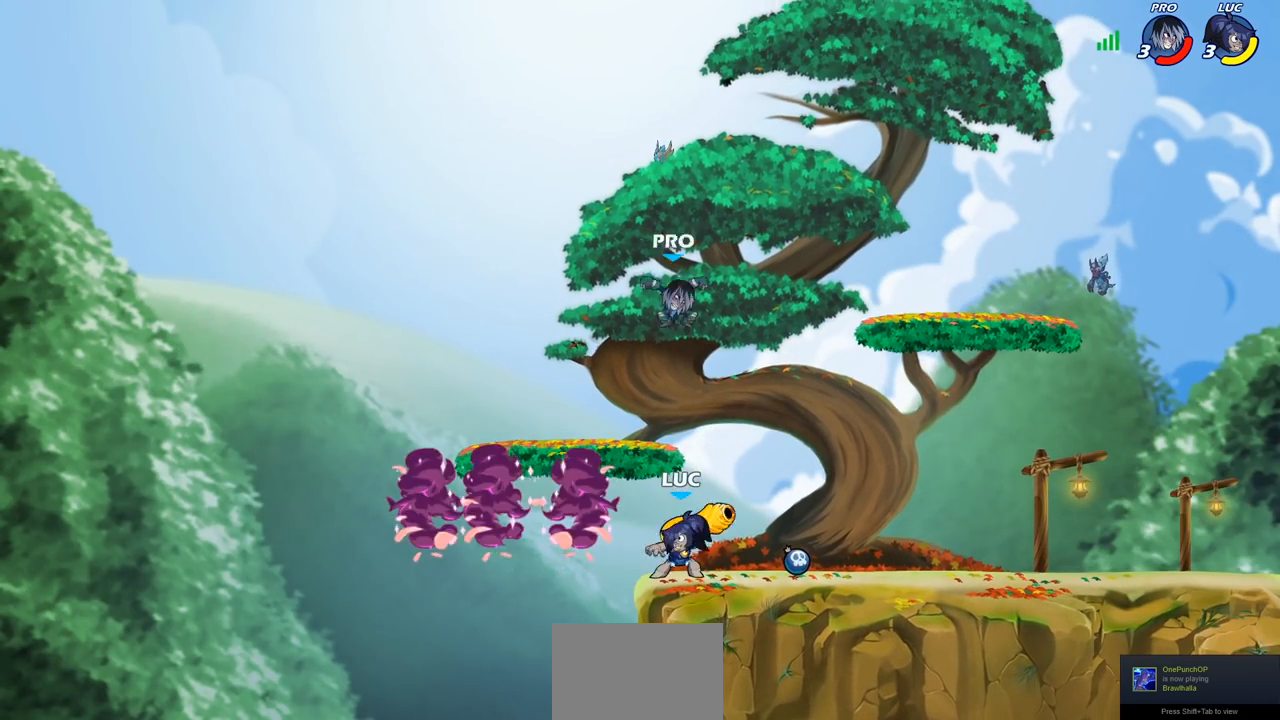
{"buttons": [], "left_stick": "center", "right_stick": "center", "events": [[100, "left_stick", "right"], [200, "SQUARE", "down"], [200, "left_stick", "center"], [300, "SQUARE", "up"]]}
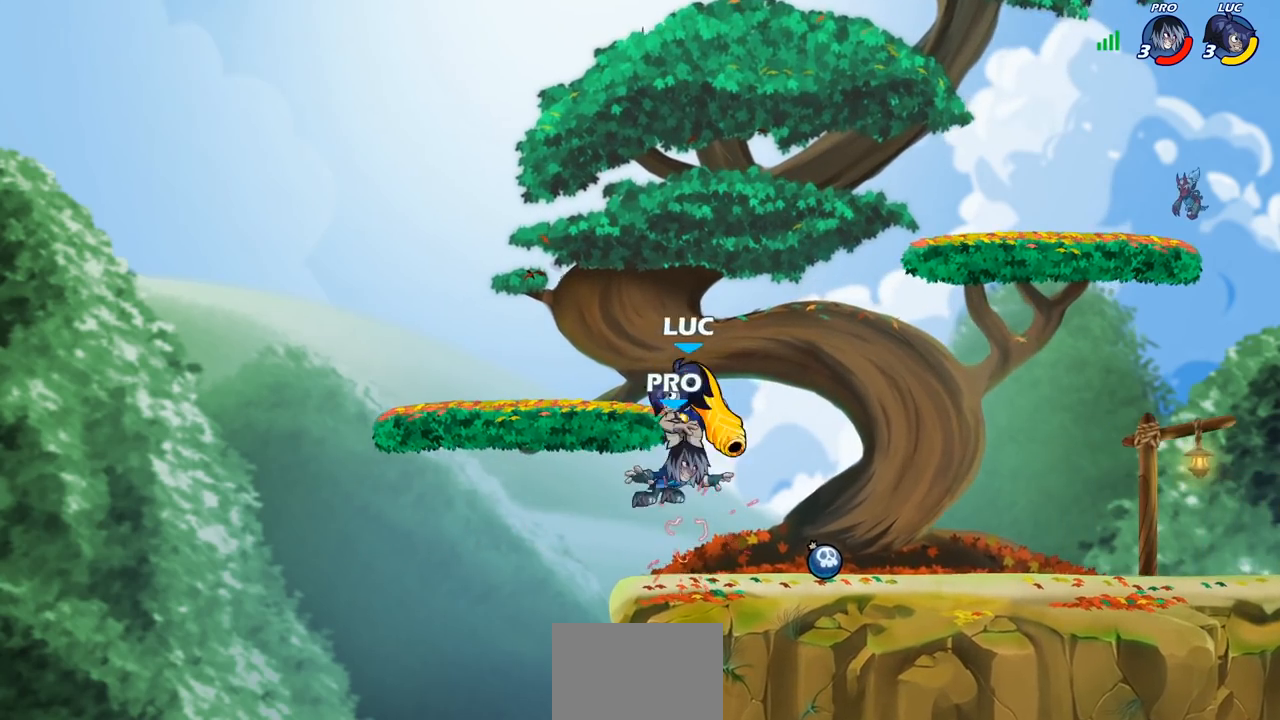
{"buttons": ["R2"], "left_stick": "down-right", "right_stick": "center", "events": [[133, "left_stick", "down-right"], [167, "R2", "down"]]}
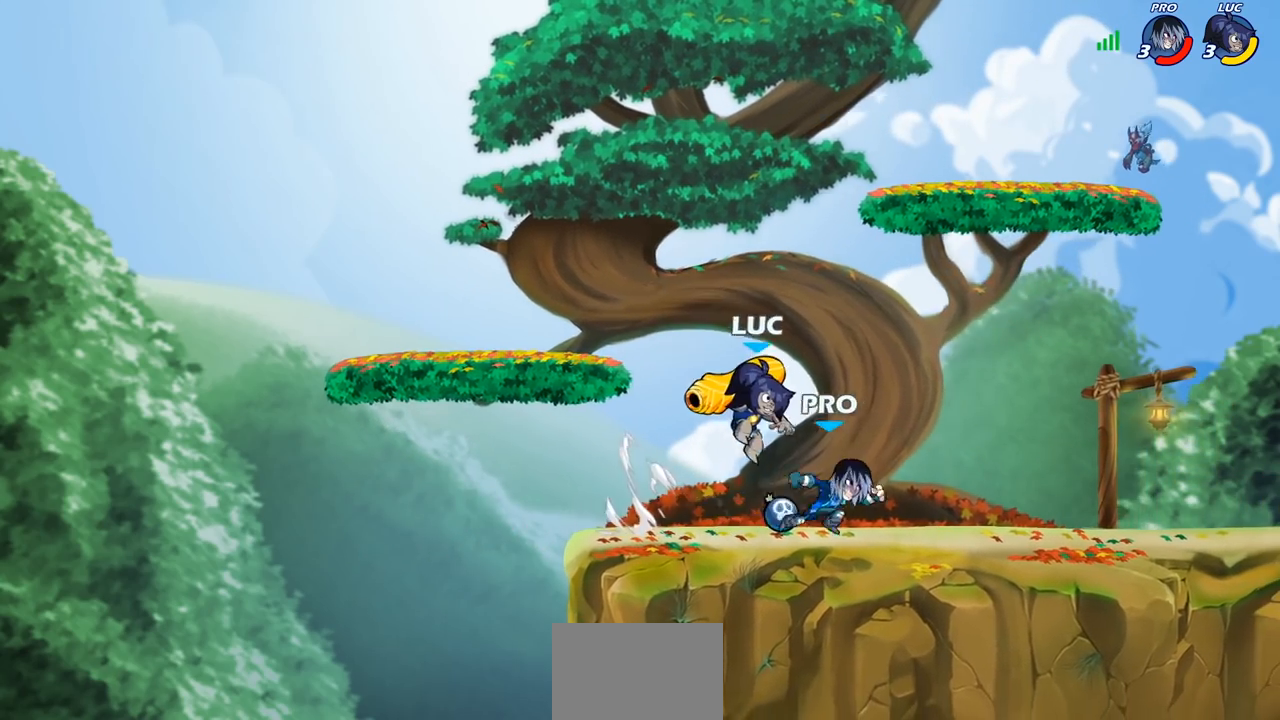
{"buttons": [], "left_stick": "center", "right_stick": "center", "events": [[17, "R2", "up"], [67, "left_stick", "center"], [83, "SQUARE", "down"], [183, "SQUARE", "up"], [283, "SQUARE", "down"], [400, "SQUARE", "up"]]}
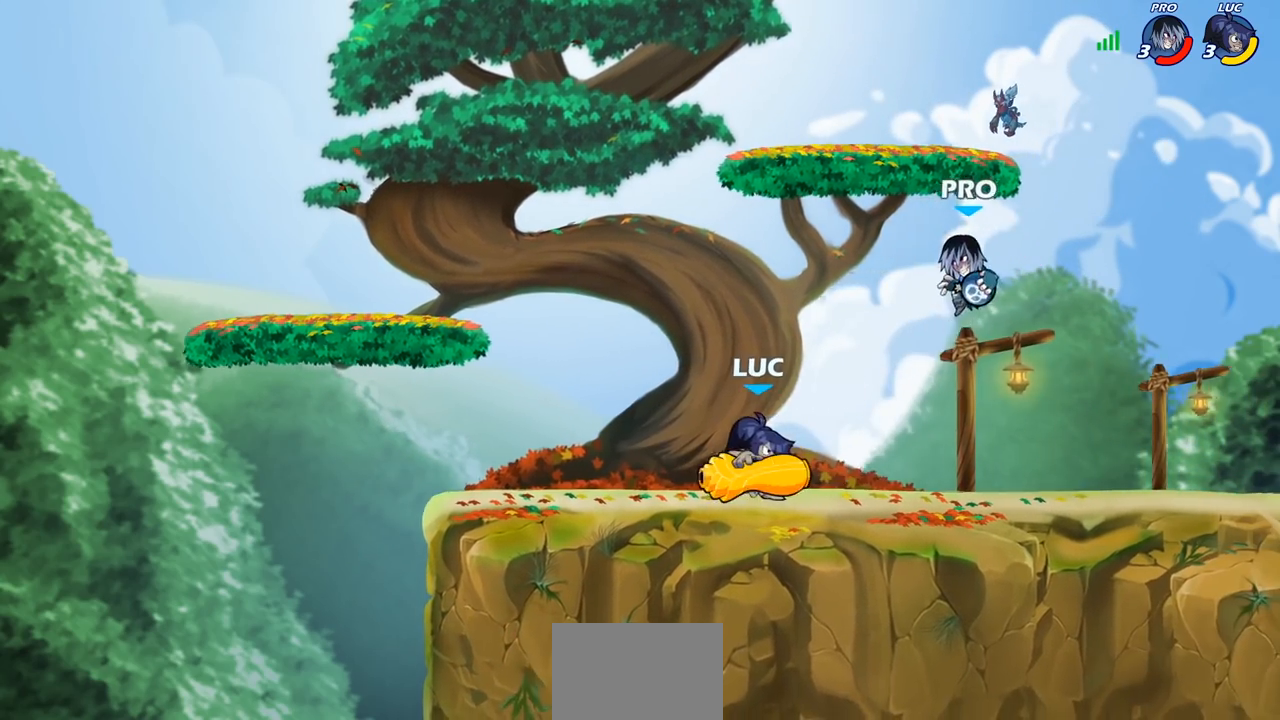
{"buttons": [], "left_stick": "center", "right_stick": "center", "events": [[200, "left_stick", "right"], [217, "SQUARE", "down"], [317, "SQUARE", "up"], [350, "left_stick", "center"]]}
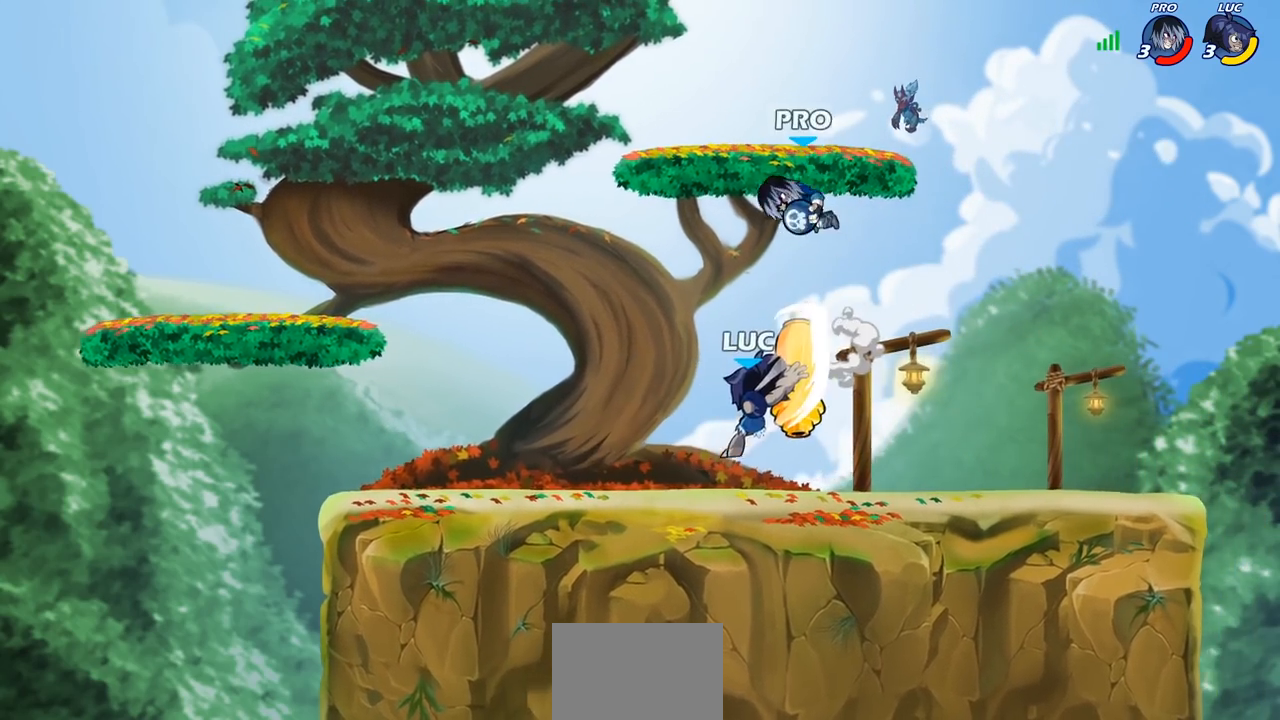
{"buttons": [], "left_stick": "center", "right_stick": "center", "events": [[233, "left_stick", "left"], [333, "CROSS", "down"], [400, "left_stick", "center"], [433, "CROSS", "up"]]}
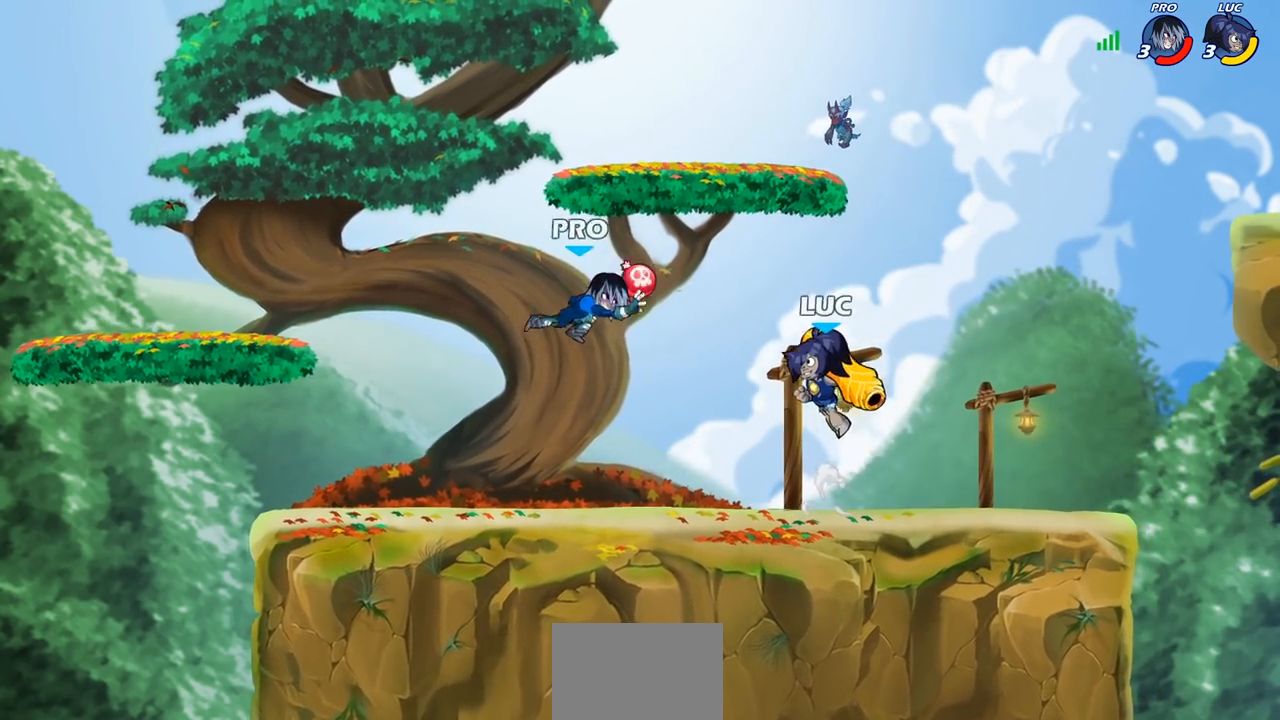
{"buttons": [], "left_stick": "center", "right_stick": "center", "events": [[33, "R2", "down"], [250, "left_stick", "down"], [300, "SQUARE", "down"], [417, "R2", "up"], [450, "SQUARE", "up"], [483, "left_stick", "center"]]}
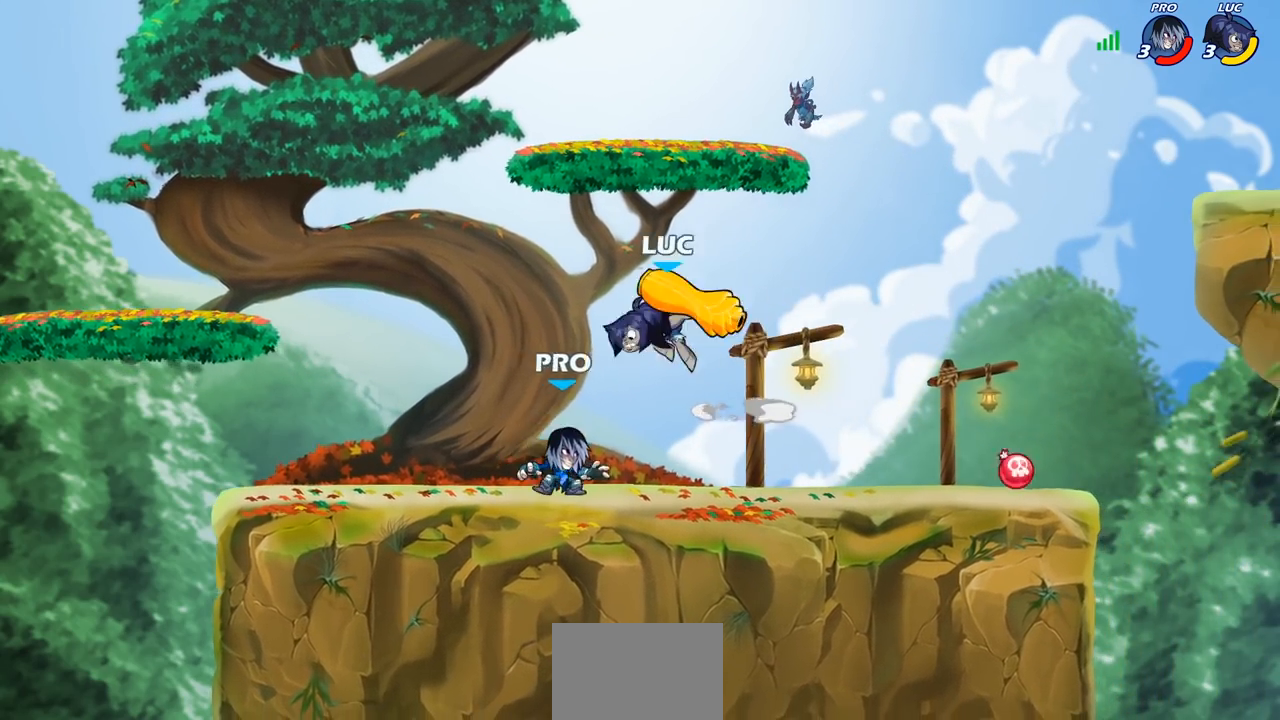
{"buttons": ["SQUARE"], "left_stick": "center", "right_stick": "center", "events": [[283, "left_stick", "down-right"], [450, "left_stick", "center"], [500, "SQUARE", "down"]]}
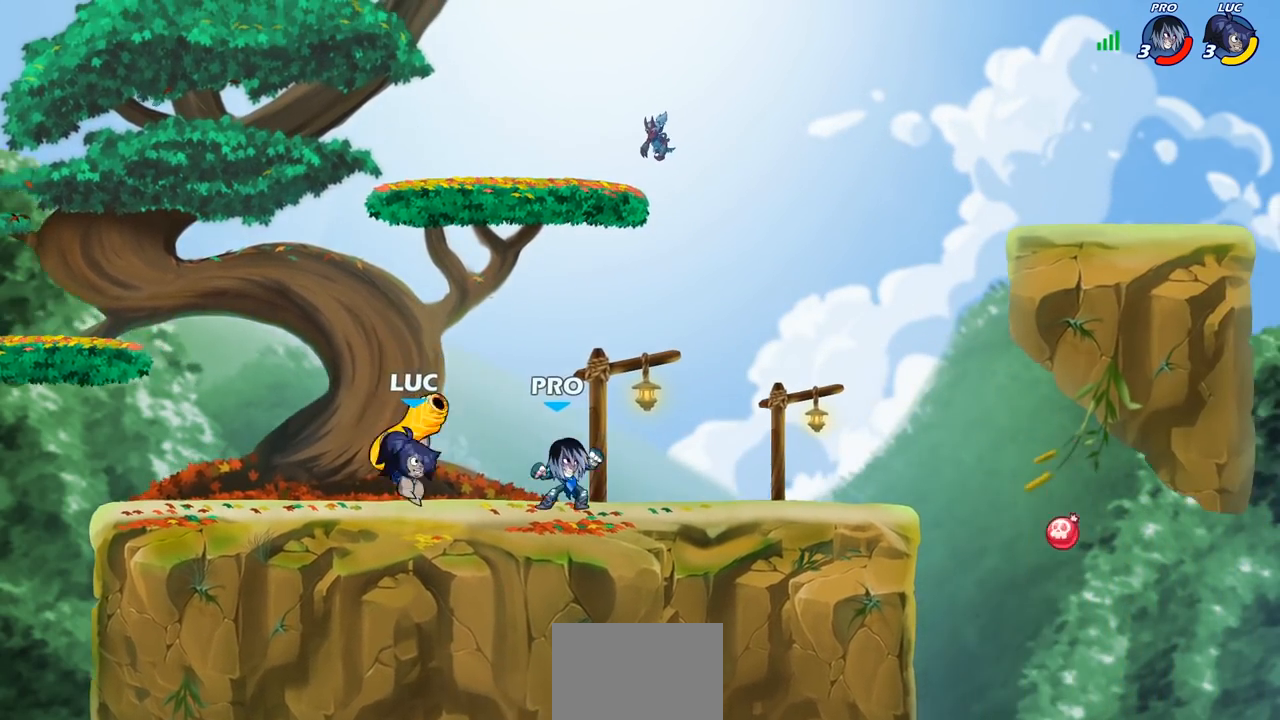
{"buttons": [], "left_stick": "center", "right_stick": "center", "events": [[100, "SQUARE", "up"]]}
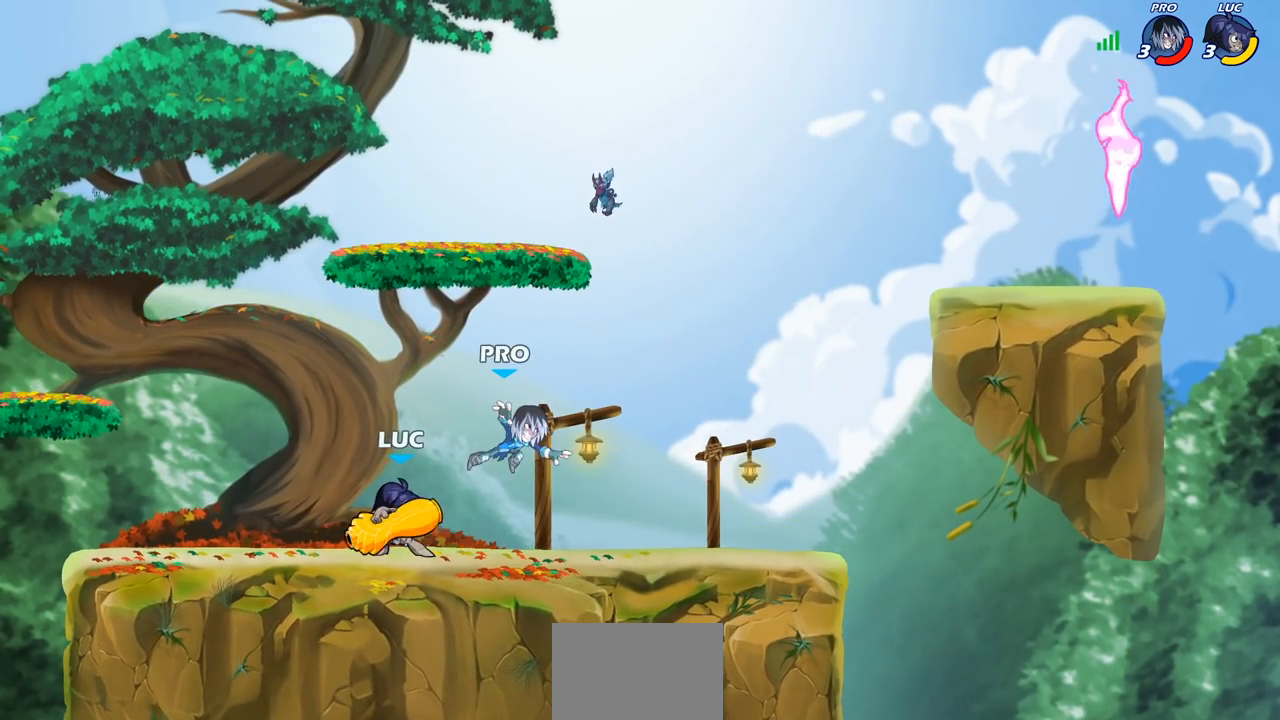
{"buttons": [], "left_stick": "center", "right_stick": "center", "events": [[117, "left_stick", "right"], [150, "SQUARE", "down"], [200, "left_stick", "center"], [233, "SQUARE", "up"]]}
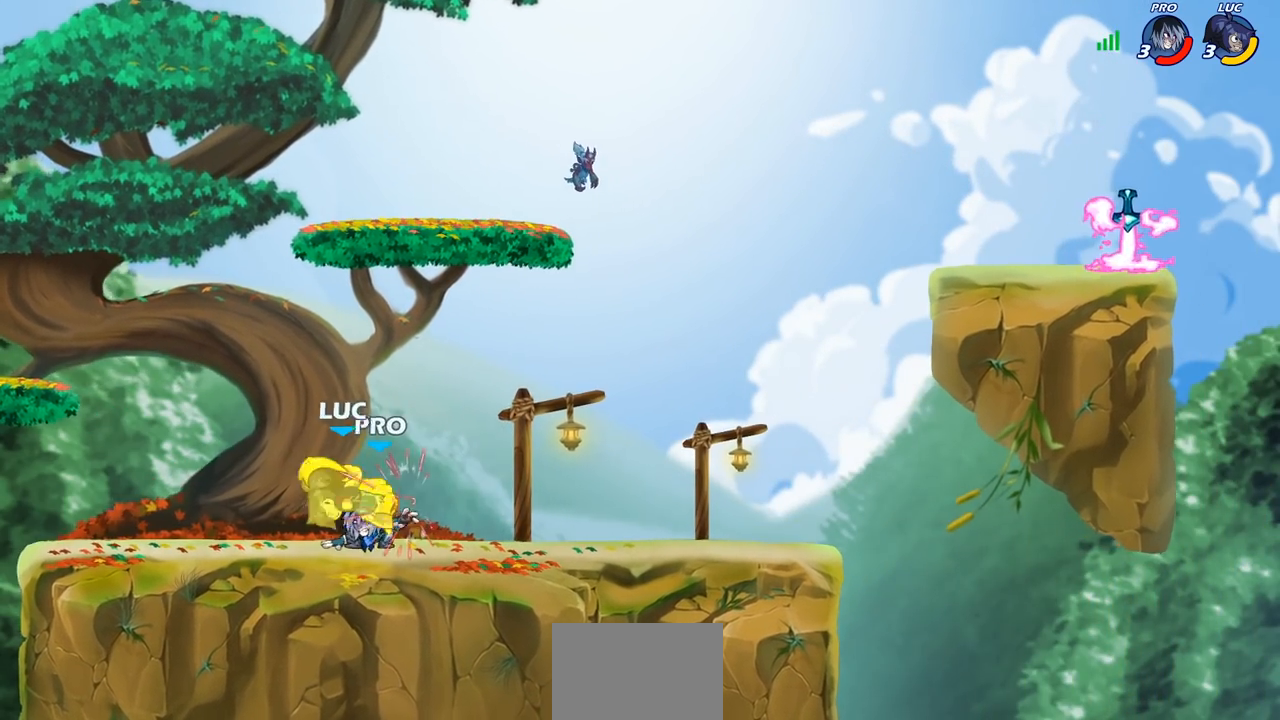
{"buttons": [], "left_stick": "center", "right_stick": "center", "events": [[283, "left_stick", "right"], [333, "SQUARE", "down"], [433, "SQUARE", "up"], [433, "left_stick", "center"]]}
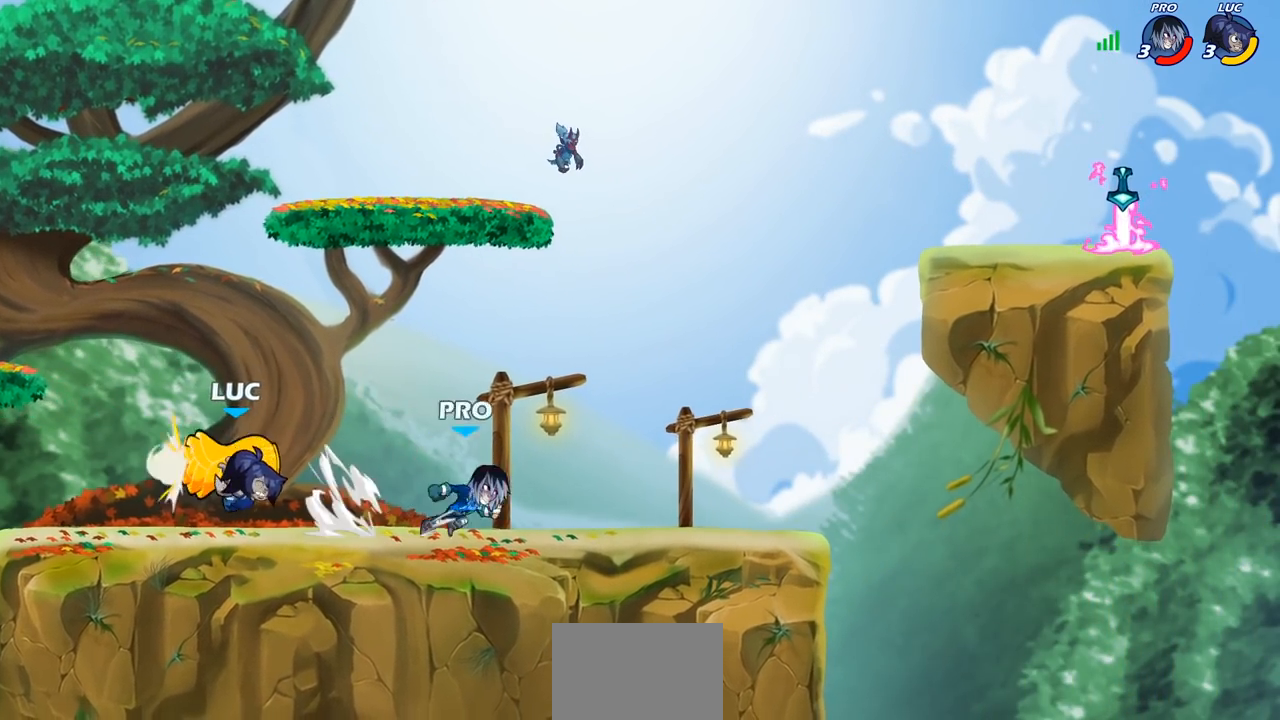
{"buttons": [], "left_stick": "center", "right_stick": "center", "events": [[350, "SQUARE", "down"], [433, "SQUARE", "up"]]}
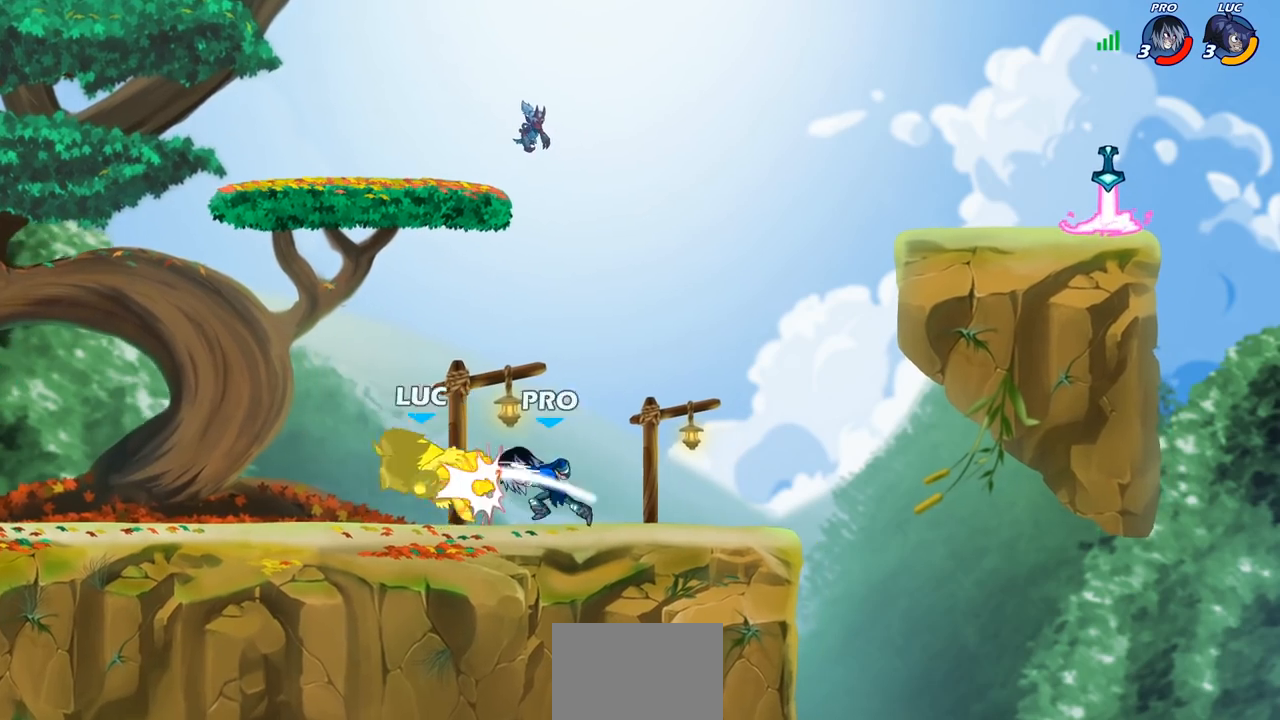
{"buttons": ["SQUARE", "R2"], "left_stick": "right", "right_stick": "center", "events": [[17, "SQUARE", "down"], [133, "SQUARE", "up"], [317, "left_stick", "right"], [450, "R2", "down"], [500, "SQUARE", "down"]]}
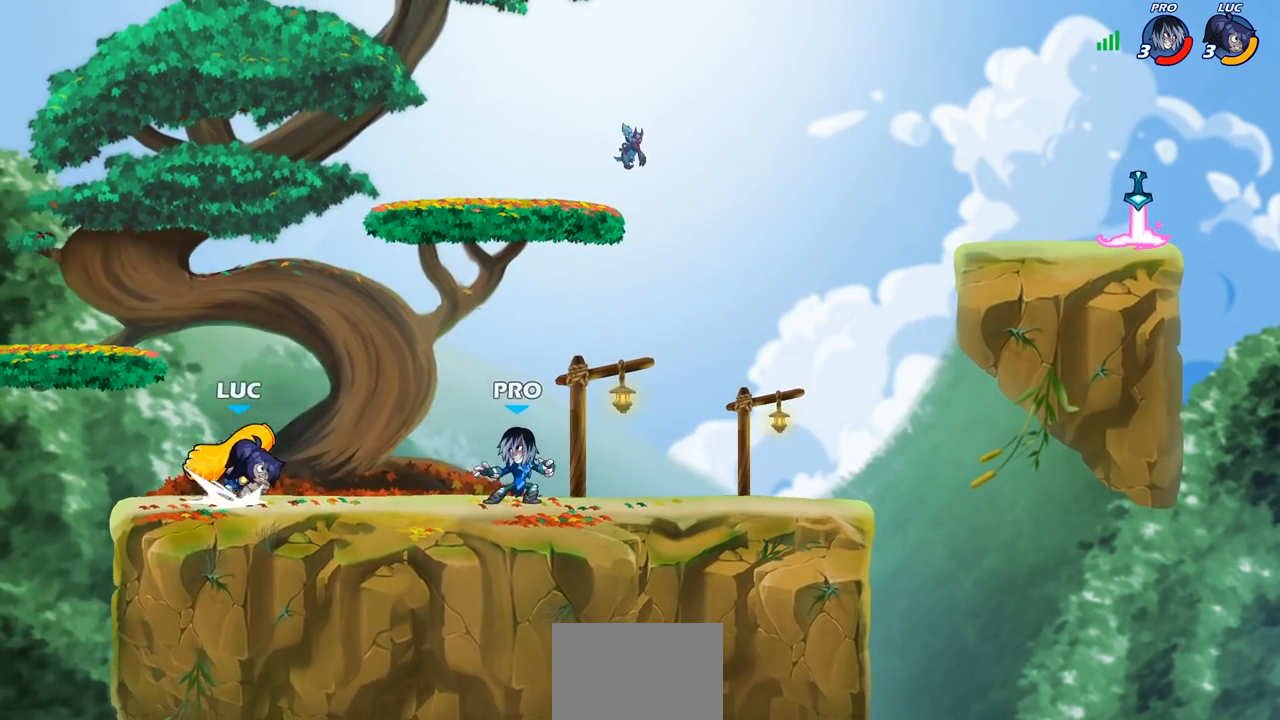
{"buttons": [], "left_stick": "center", "right_stick": "center", "events": [[67, "R2", "up"], [150, "SQUARE", "up"], [183, "left_stick", "center"]]}
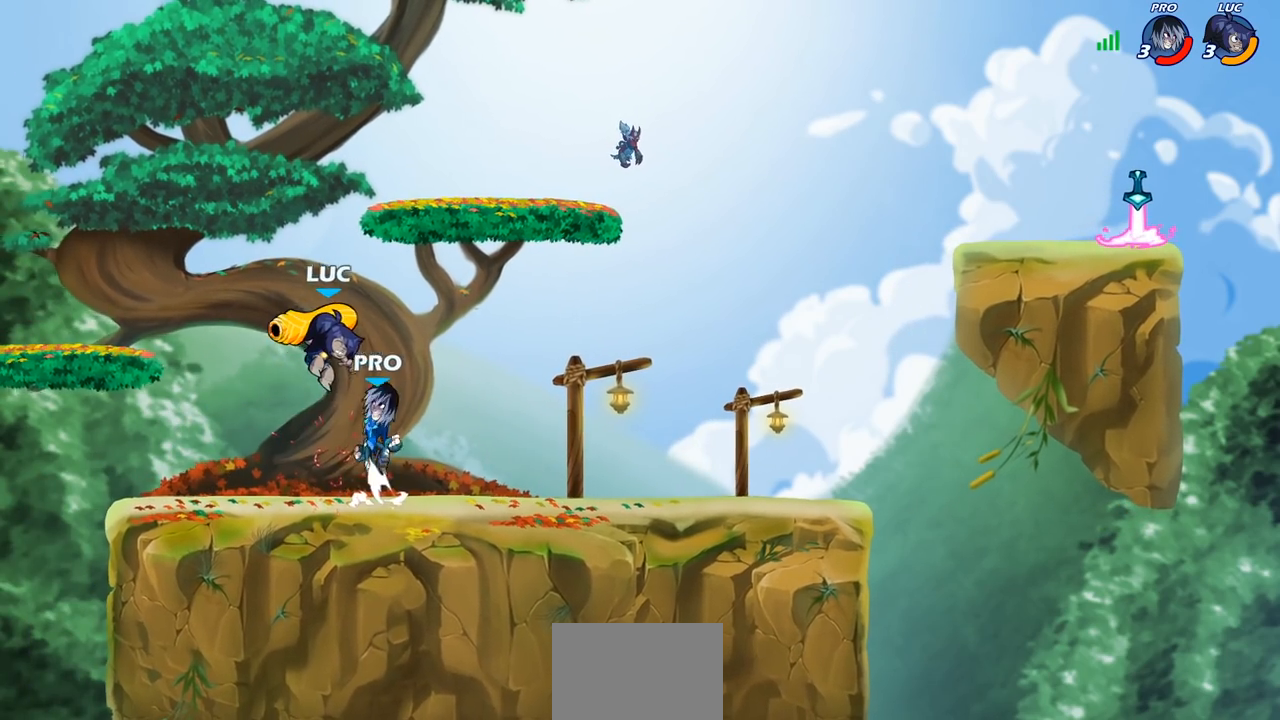
{"buttons": ["R2"], "left_stick": "center", "right_stick": "center", "events": [[150, "CROSS", "down"], [167, "R2", "down"], [367, "CROSS", "up"]]}
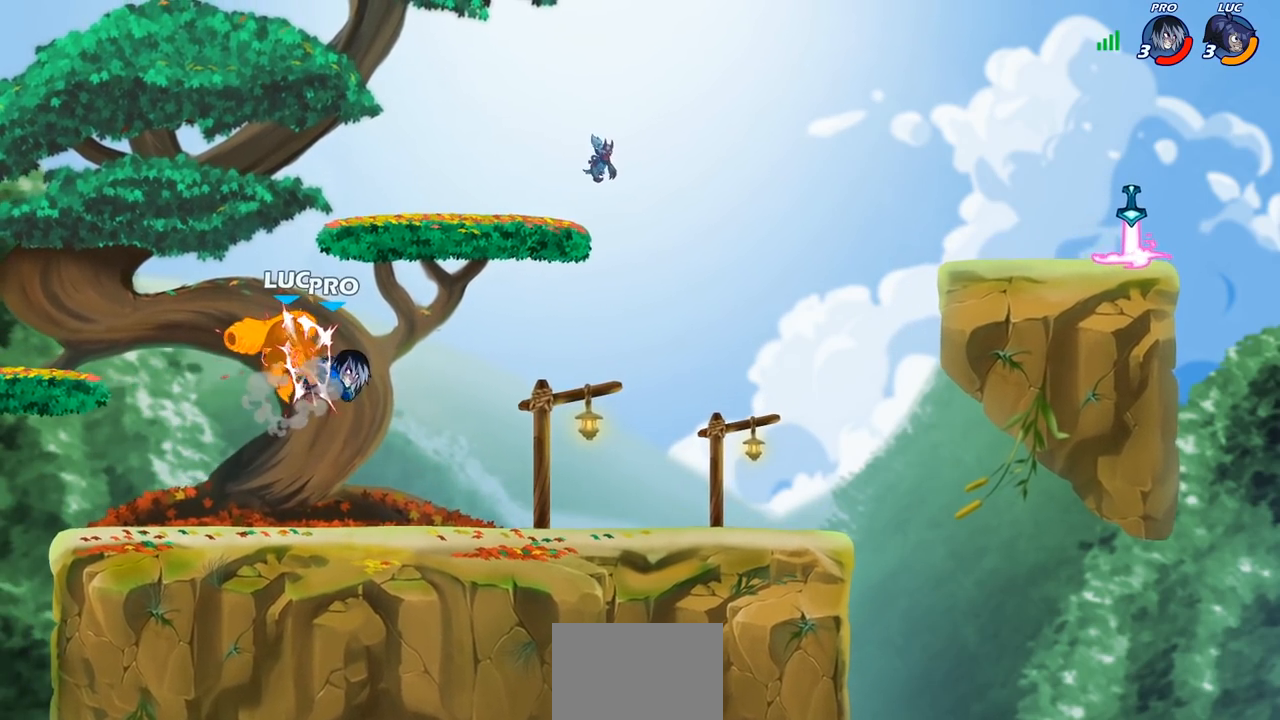
{"buttons": [], "left_stick": "center", "right_stick": "center", "events": [[117, "R2", "up"]]}
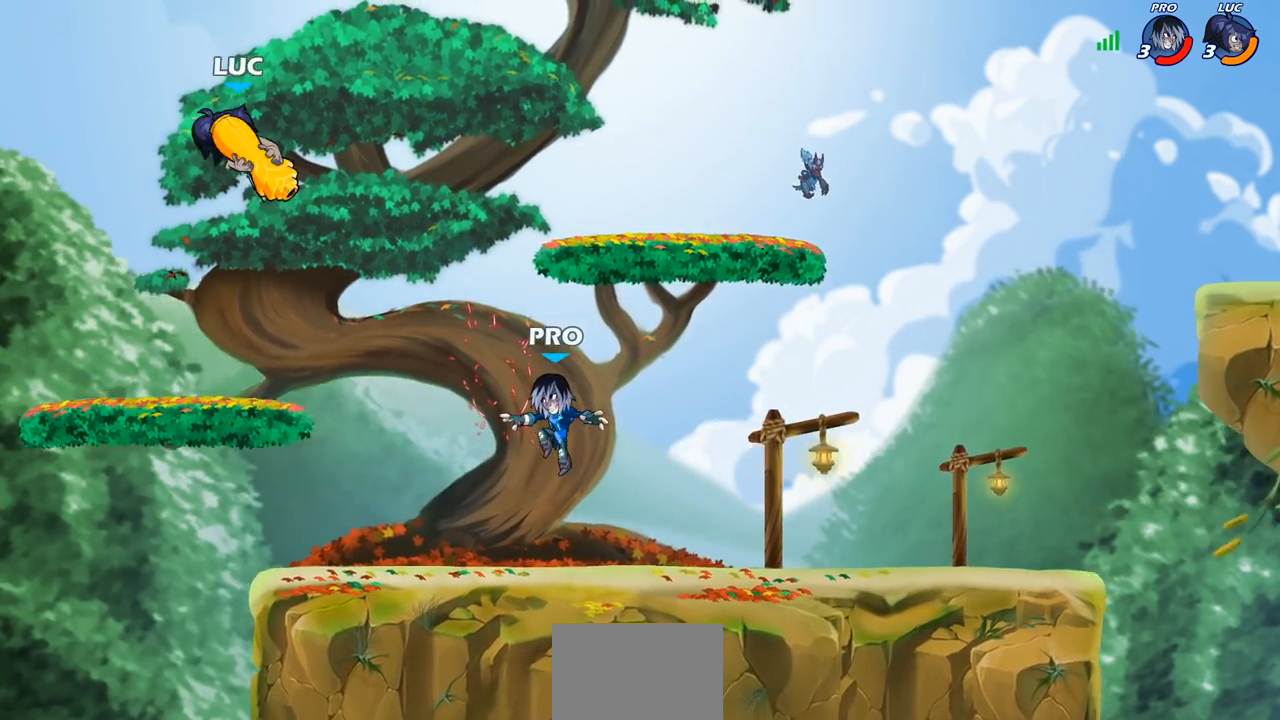
{"buttons": [], "left_stick": "right", "right_stick": "center", "events": [[50, "left_stick", "down-right"], [350, "left_stick", "right"]]}
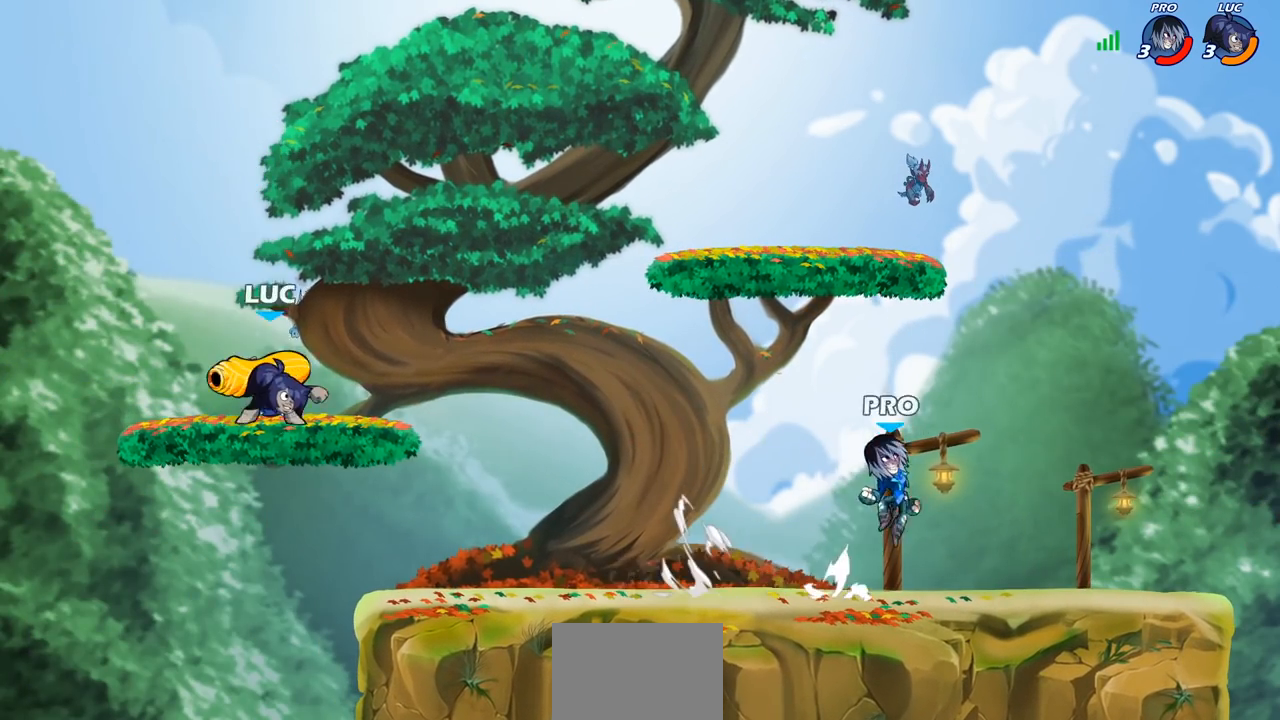
{"buttons": ["CIRCLE"], "left_stick": "down", "right_stick": "center", "events": [[83, "R2", "down"], [133, "left_stick", "down"], [150, "CIRCLE", "down"], [267, "R2", "up"]]}
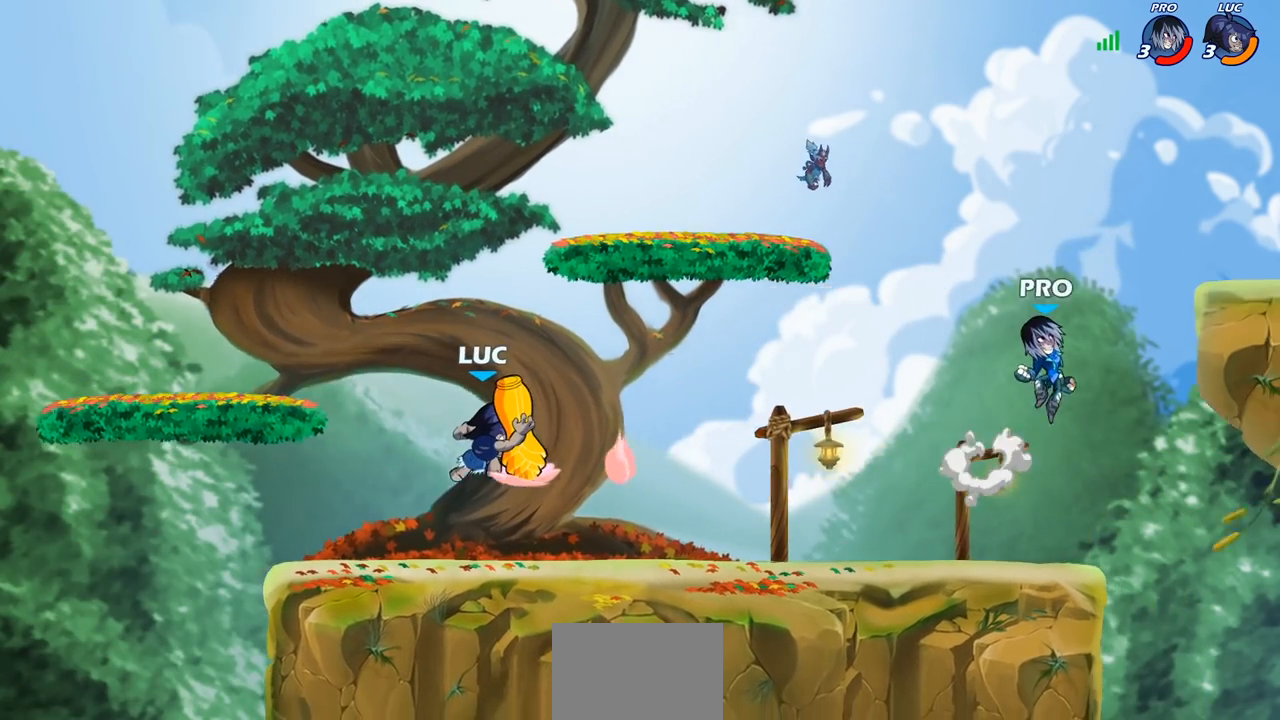
{"buttons": ["CIRCLE"], "left_stick": "down", "right_stick": "center", "events": []}
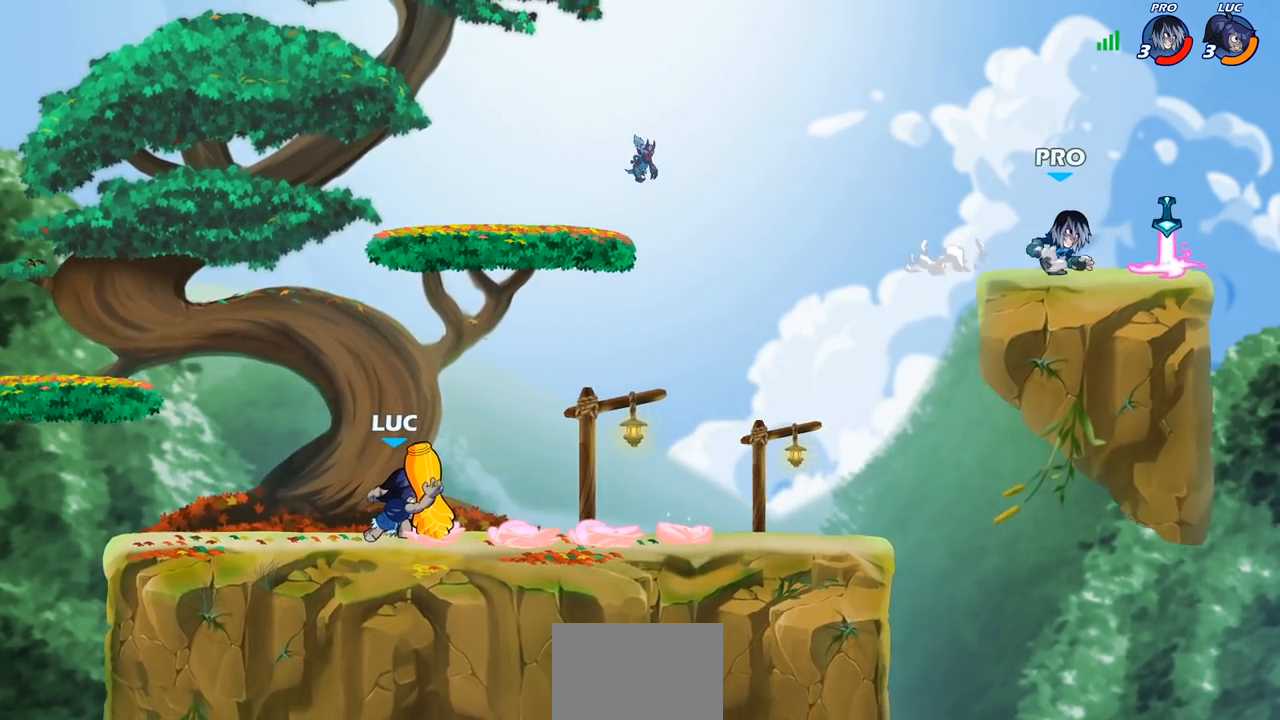
{"buttons": ["CIRCLE"], "left_stick": "center", "right_stick": "center", "events": [[500, "left_stick", "center"]]}
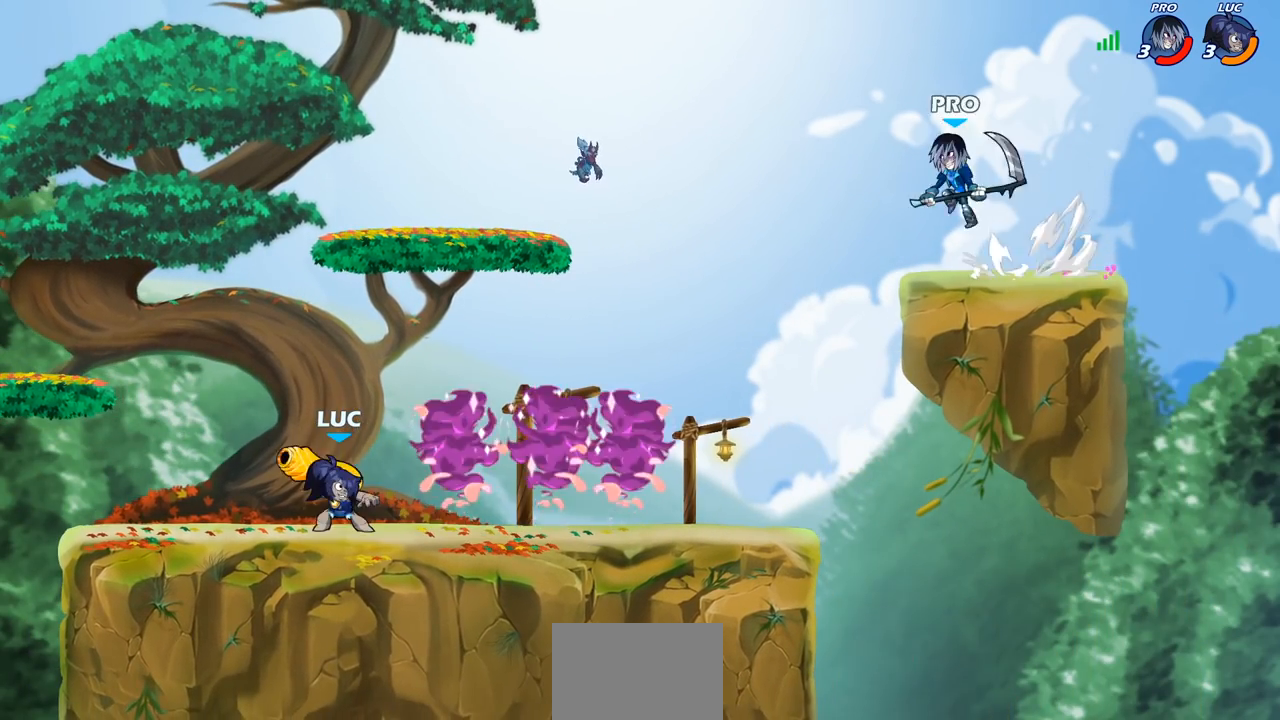
{"buttons": ["CIRCLE"], "left_stick": "right", "right_stick": "center", "events": [[33, "CIRCLE", "up"], [367, "left_stick", "right"], [400, "CIRCLE", "down"]]}
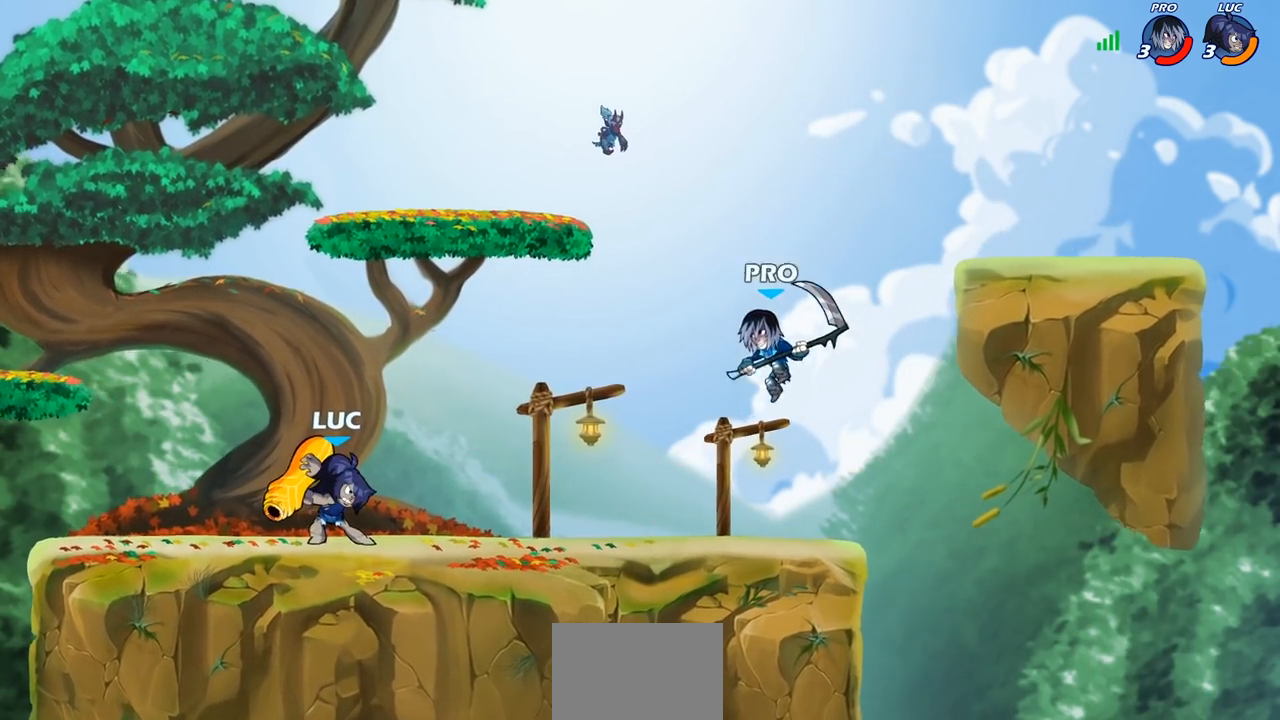
{"buttons": ["CIRCLE"], "left_stick": "right", "right_stick": "center", "events": []}
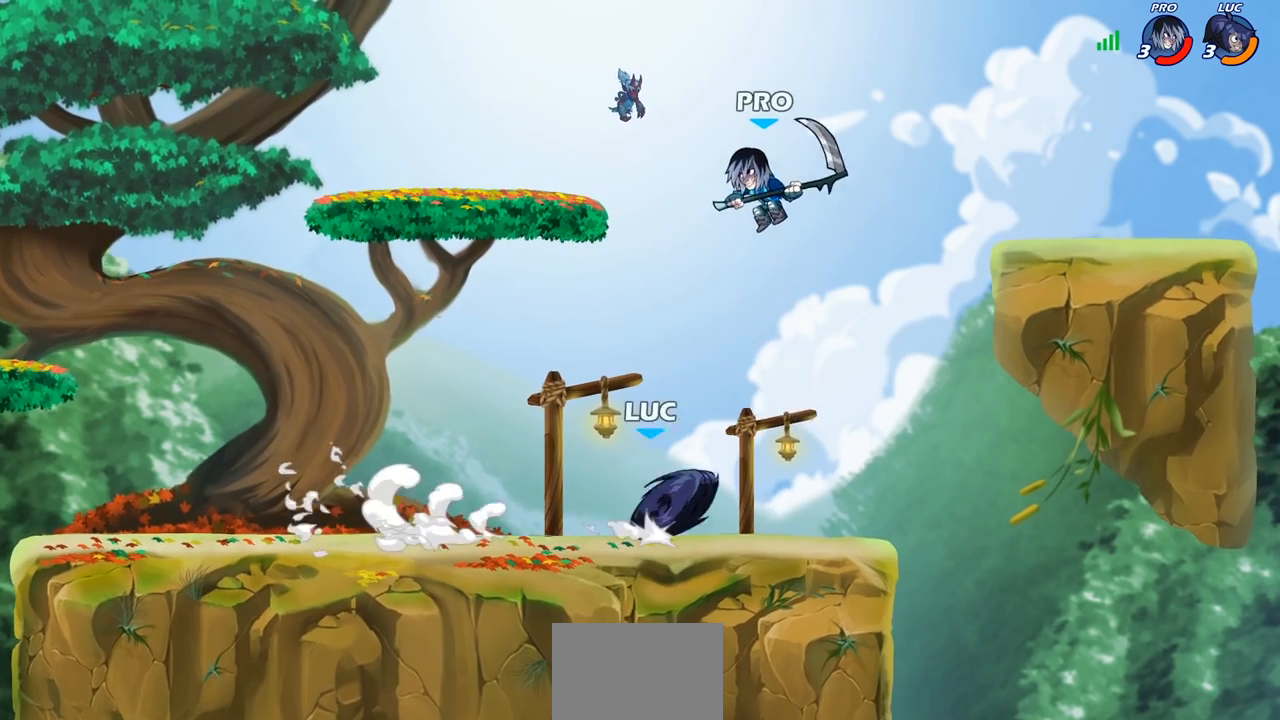
{"buttons": ["CIRCLE"], "left_stick": "right", "right_stick": "center", "events": []}
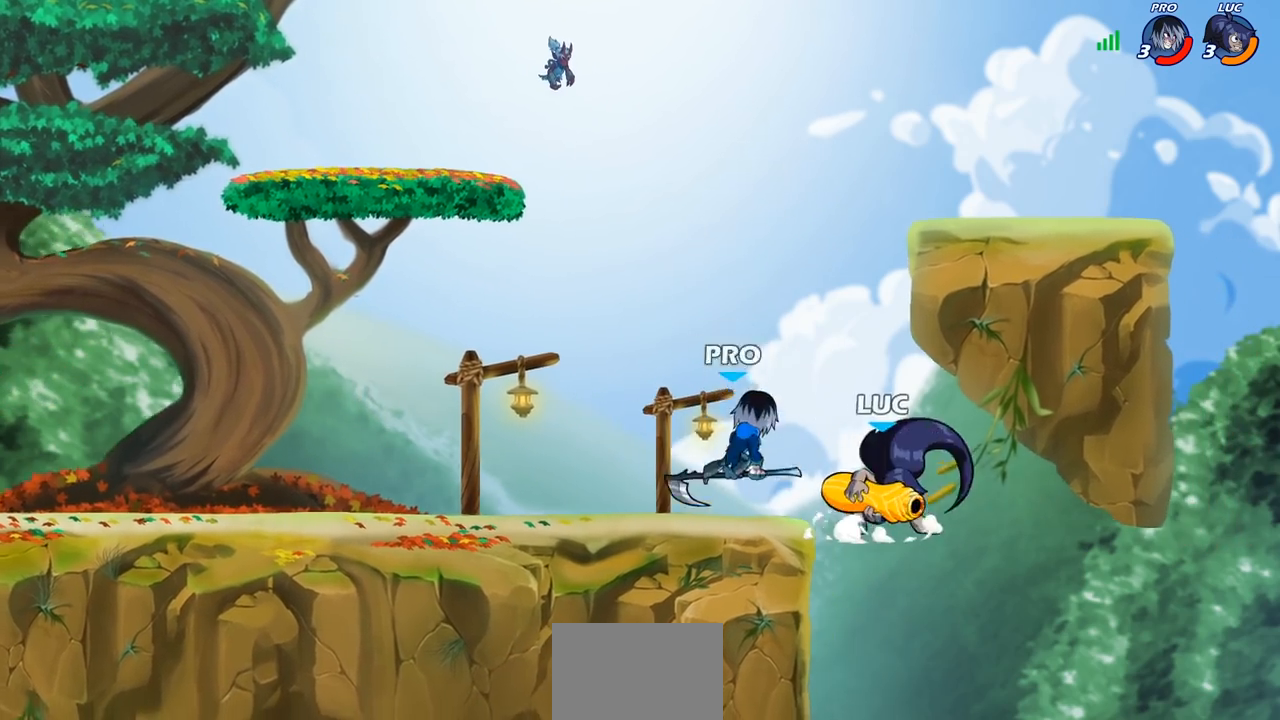
{"buttons": ["CROSS"], "left_stick": "center", "right_stick": "center", "events": [[267, "CIRCLE", "up"], [333, "left_stick", "center"], [500, "CROSS", "down"]]}